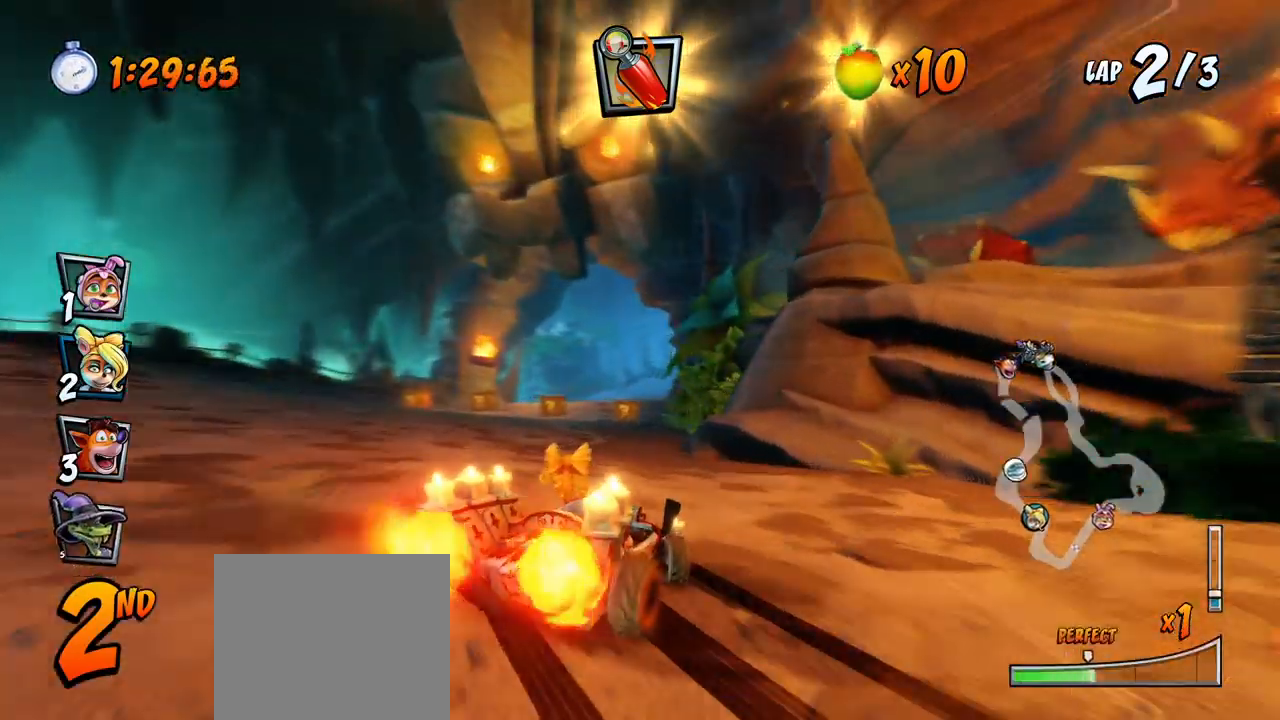
Gameplay with a controller (PlayStation layout); each line is a JSON object with the inputs held at the frame after it. "events" lists button and stick changes between this image and that frame as [ms after this image, input, new state], when the widget could be followed in between. Not read: right_stick.
{"buttons": ["CROSS", "L1", "R2", "DPAD_UP", "DPAD_RIGHT"], "left_stick": "center", "events": [[117, "DPAD_UP", "down"], [150, "DPAD_RIGHT", "up"], [167, "DPAD_LEFT", "down"], [200, "DPAD_UP", "up"], [367, "DPAD_UP", "down"], [400, "L1", "down"], [433, "DPAD_LEFT", "up"], [450, "DPAD_RIGHT", "down"]]}
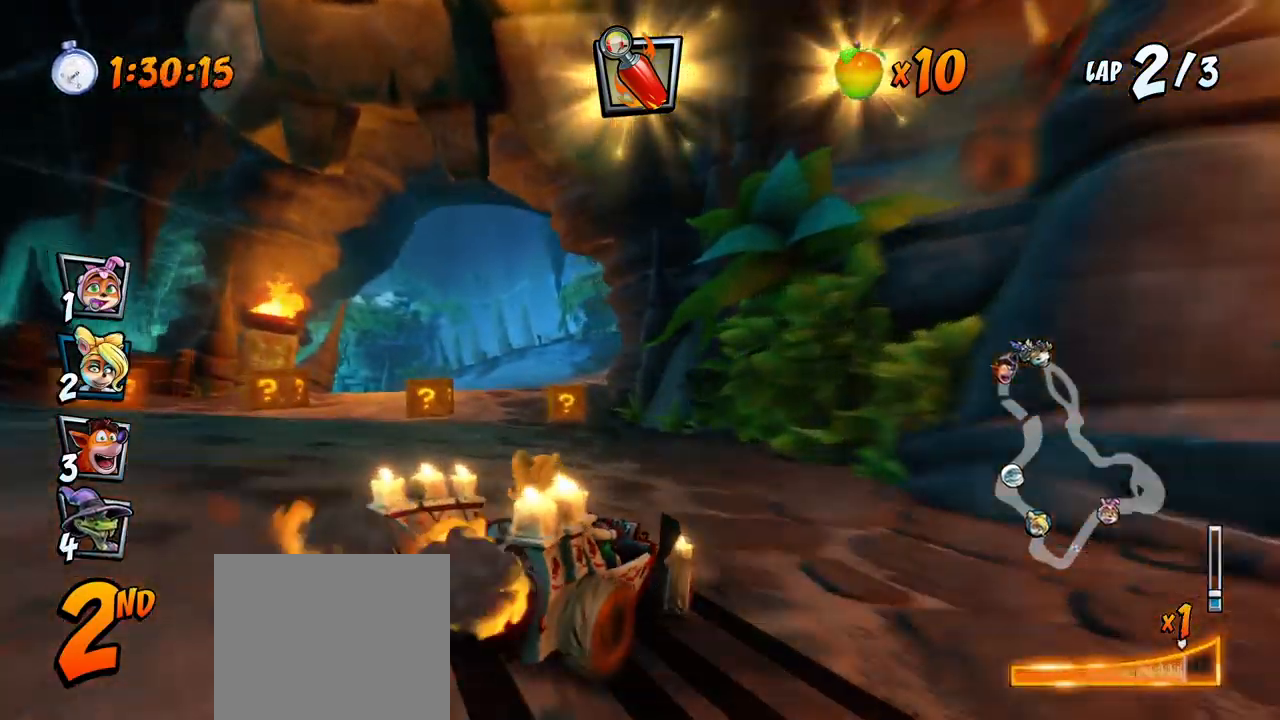
{"buttons": ["CROSS", "R2", "DPAD_LEFT"], "left_stick": "center", "events": [[17, "CIRCLE", "down"], [50, "DPAD_UP", "up"], [67, "L1", "up"], [67, "R2", "up"], [83, "DPAD_RIGHT", "up"], [83, "DPAD_UP", "down"], [100, "DPAD_UP", "up"], [133, "CIRCLE", "up"], [167, "R2", "down"], [367, "DPAD_LEFT", "down"]]}
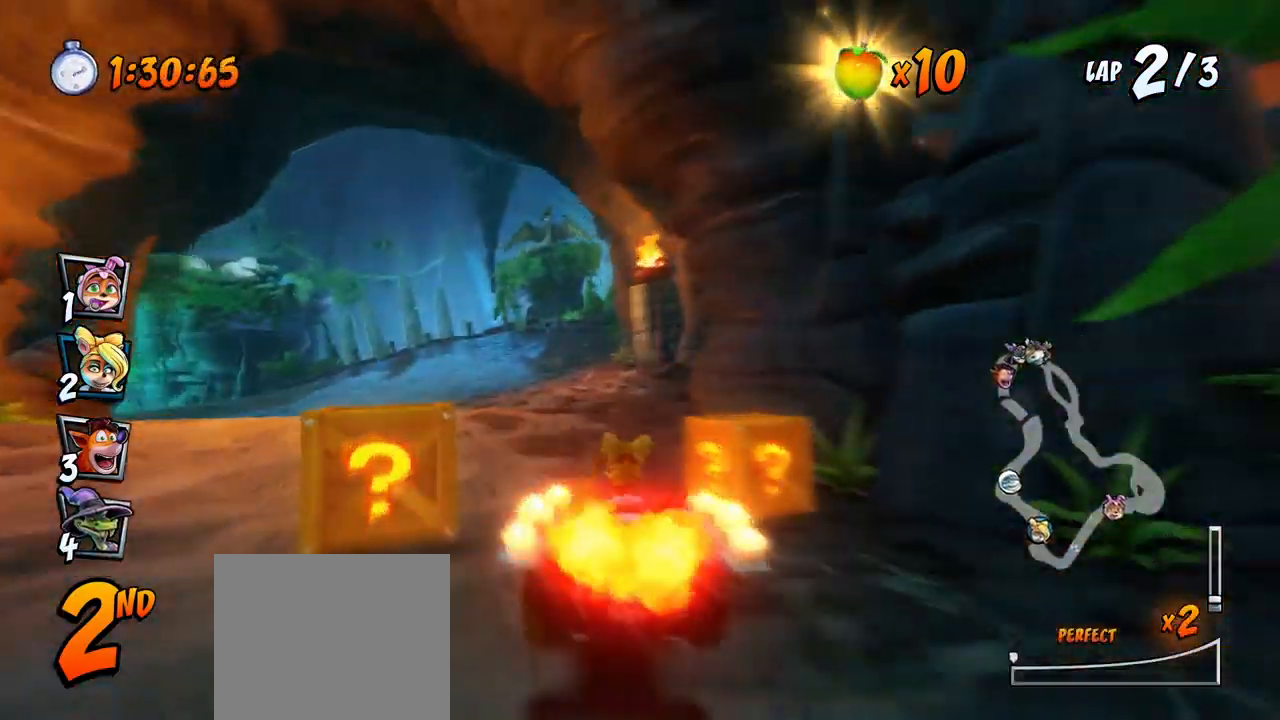
{"buttons": ["CROSS", "R2", "DPAD_RIGHT"], "left_stick": "center", "events": [[367, "DPAD_UP", "down"], [383, "DPAD_LEFT", "up"], [383, "DPAD_RIGHT", "down"], [383, "DPAD_UP", "up"]]}
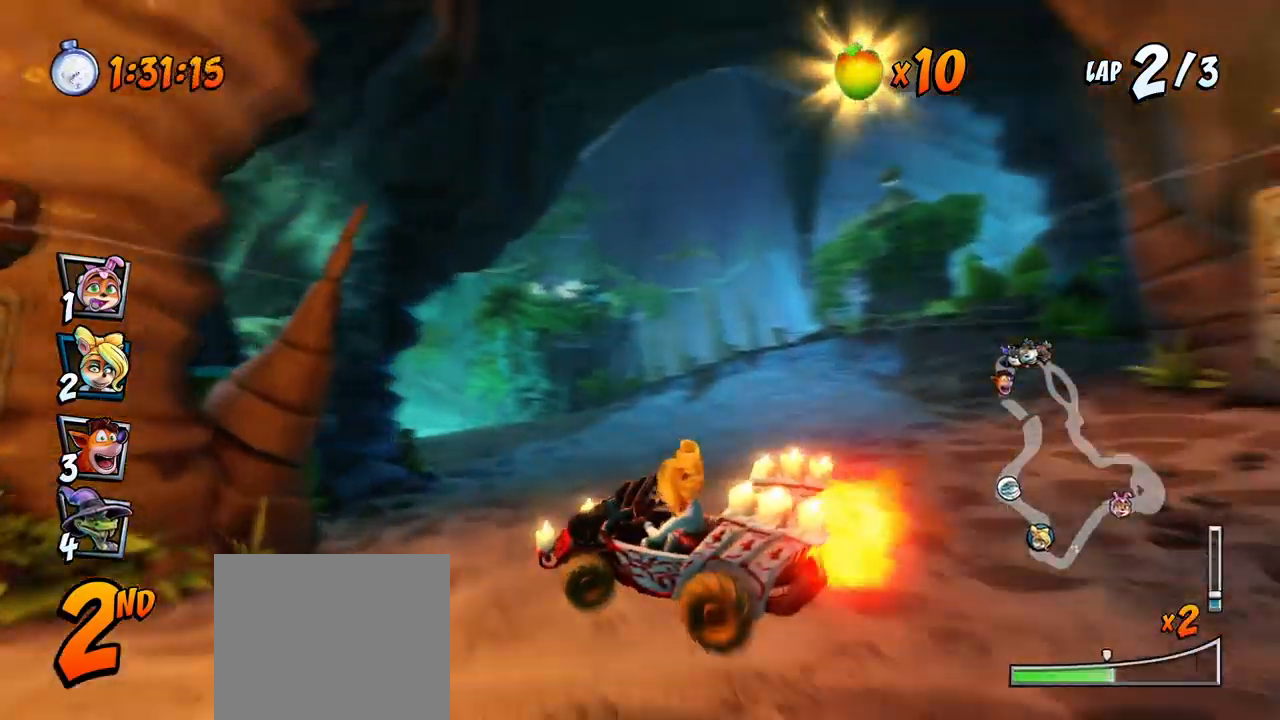
{"buttons": ["CROSS", "L1", "R2", "DPAD_UP", "DPAD_RIGHT"], "left_stick": "center", "events": [[417, "L1", "down"], [433, "DPAD_UP", "down"]]}
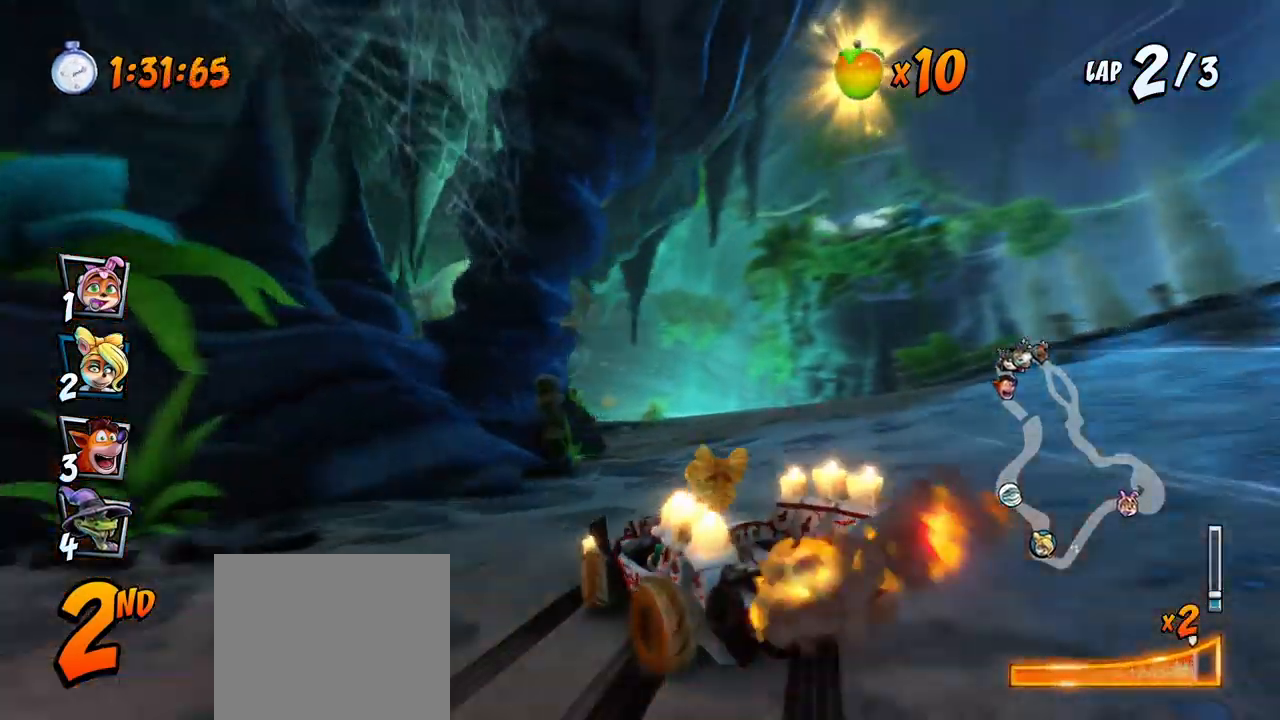
{"buttons": ["CROSS", "R2", "DPAD_UP", "DPAD_RIGHT"], "left_stick": "center", "events": [[150, "L1", "up"]]}
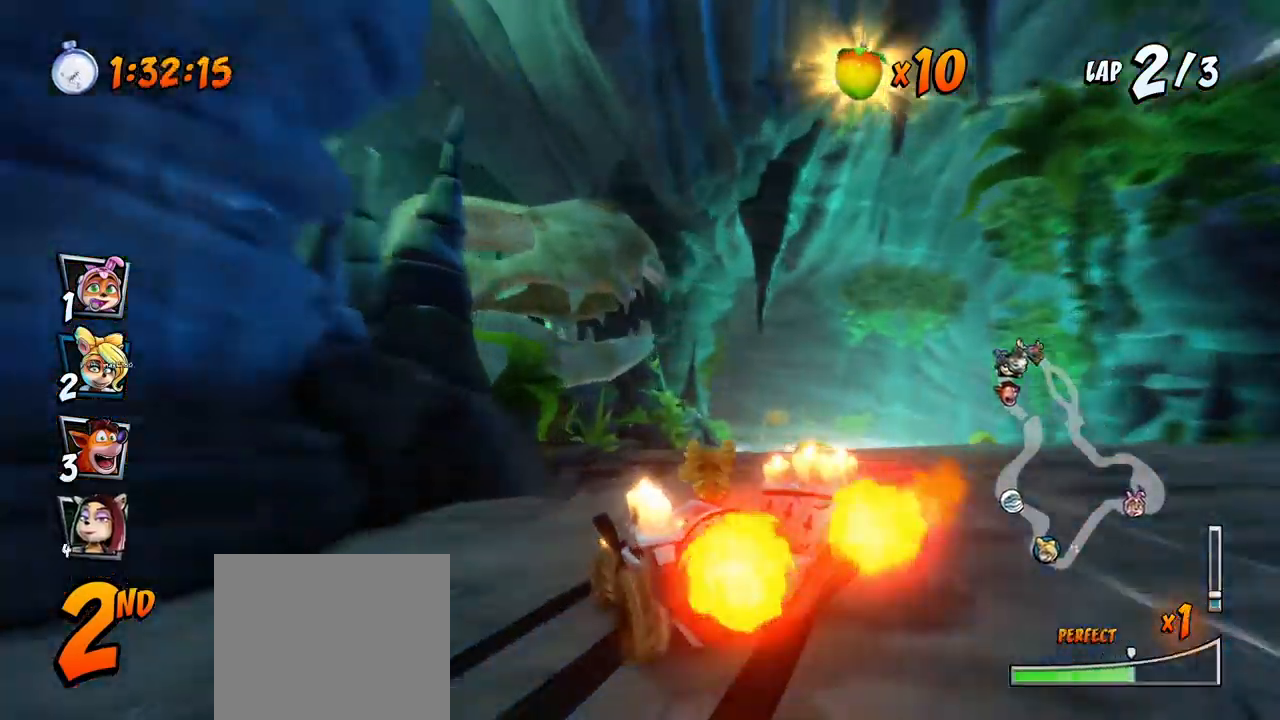
{"buttons": ["CROSS", "L1", "R2", "DPAD_UP", "DPAD_LEFT"], "left_stick": "center", "events": [[267, "L1", "down"], [483, "DPAD_LEFT", "down"], [483, "DPAD_RIGHT", "up"]]}
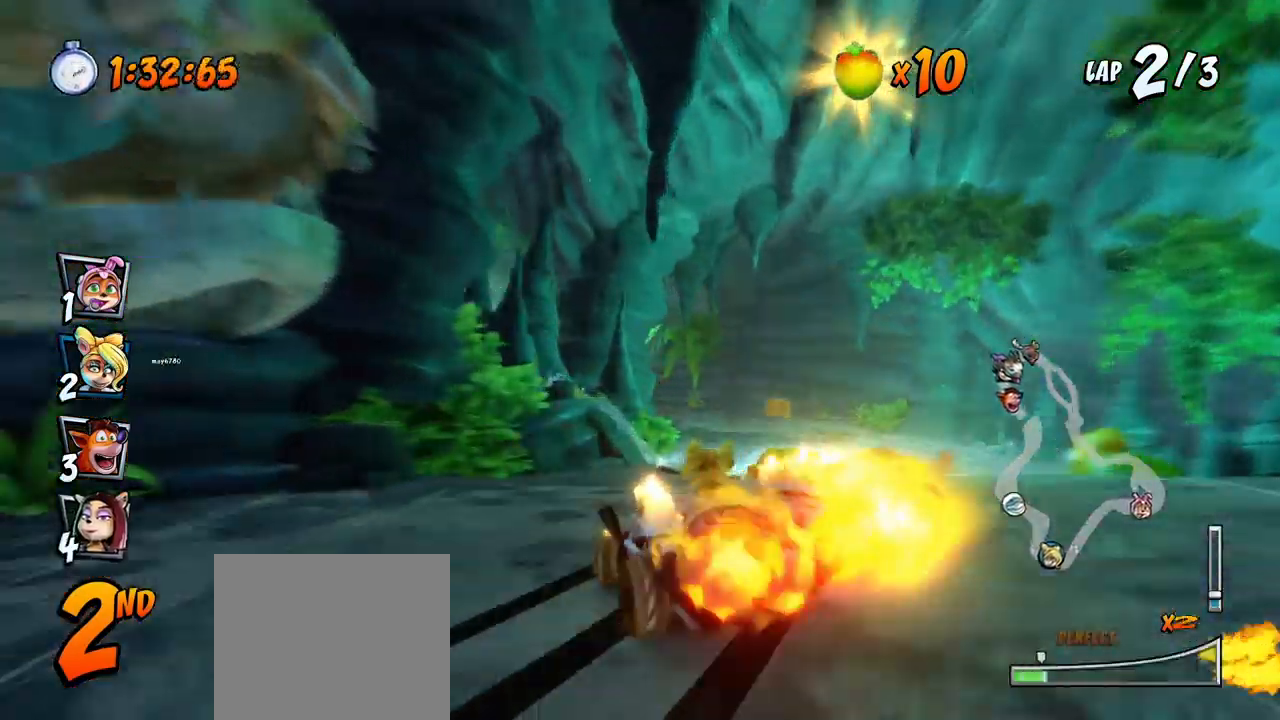
{"buttons": ["CROSS"], "left_stick": "center", "events": [[67, "L1", "up"], [83, "R2", "up"], [133, "DPAD_LEFT", "up"], [133, "DPAD_UP", "up"], [167, "R2", "down"], [367, "R2", "up"]]}
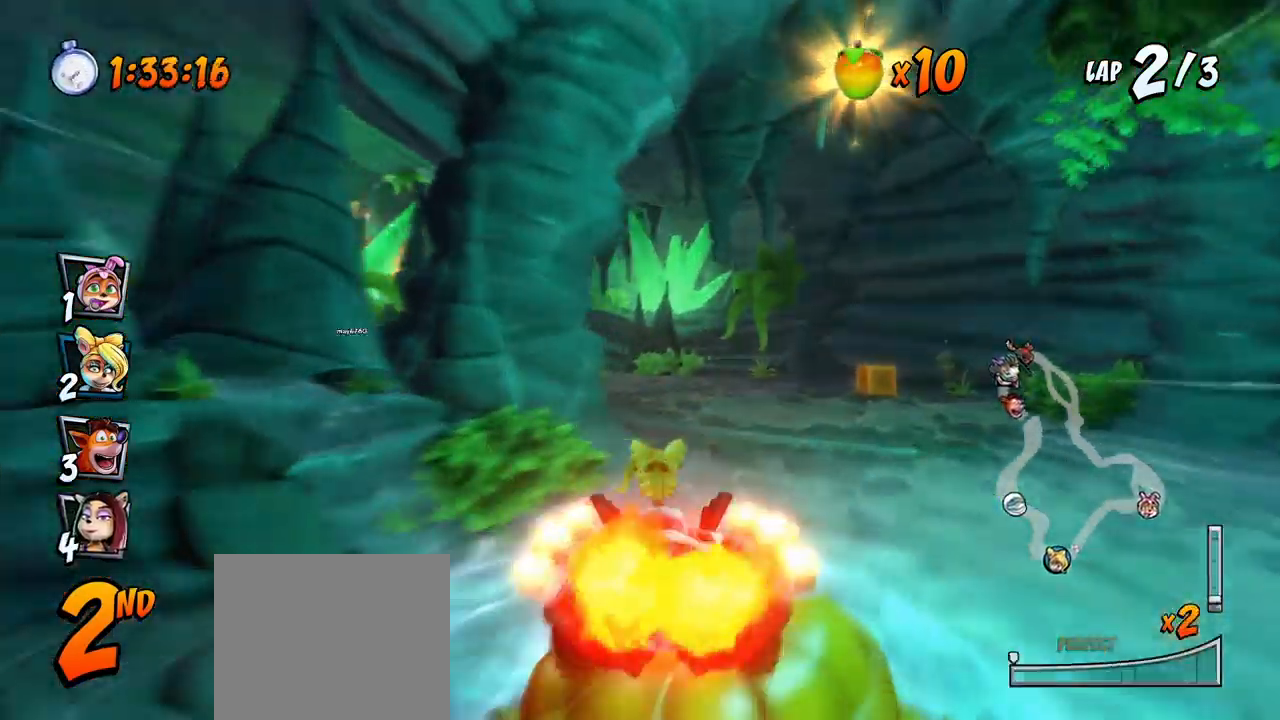
{"buttons": ["CROSS", "R2", "DPAD_LEFT"], "left_stick": "center", "events": [[133, "DPAD_LEFT", "down"], [133, "R2", "down"], [150, "DPAD_DOWN", "down"], [150, "SQUARE", "down"], [167, "CROSS", "up"], [233, "CROSS", "down"], [267, "SQUARE", "up"], [300, "DPAD_DOWN", "up"]]}
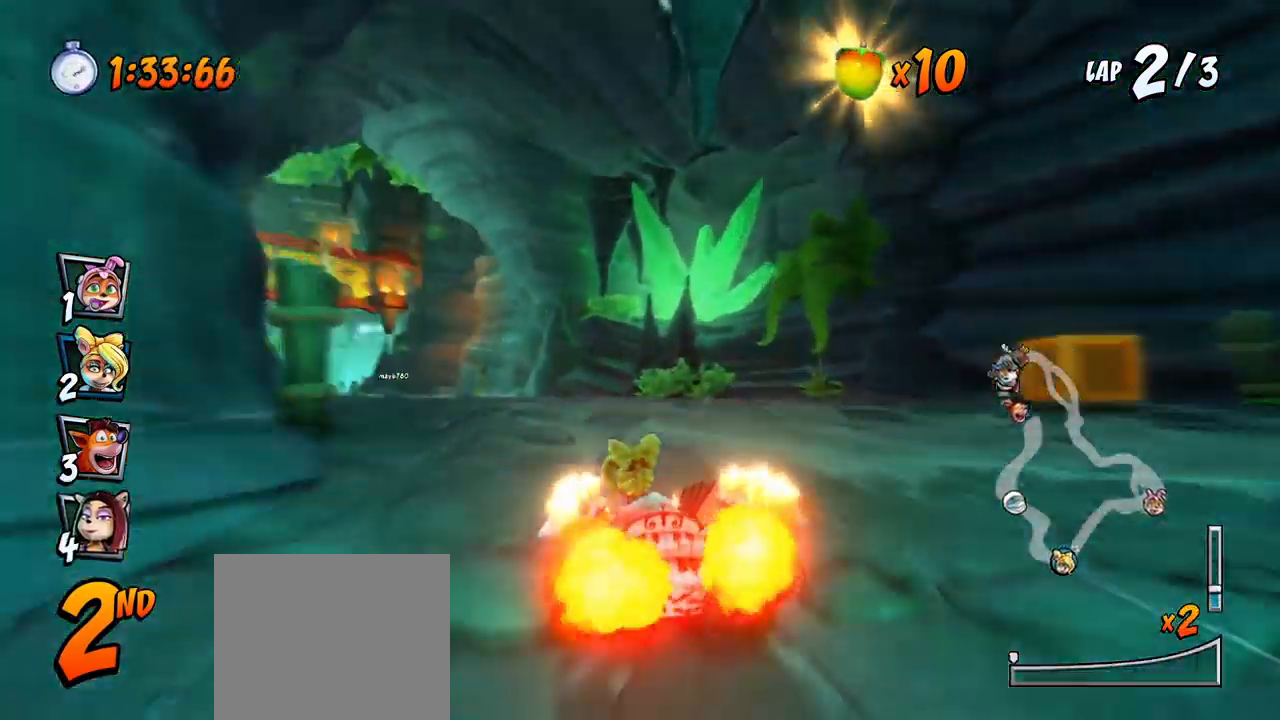
{"buttons": ["CROSS", "R2", "DPAD_LEFT"], "left_stick": "center", "events": [[167, "R2", "up"], [250, "R2", "down"], [317, "DPAD_LEFT", "up"], [483, "DPAD_LEFT", "down"]]}
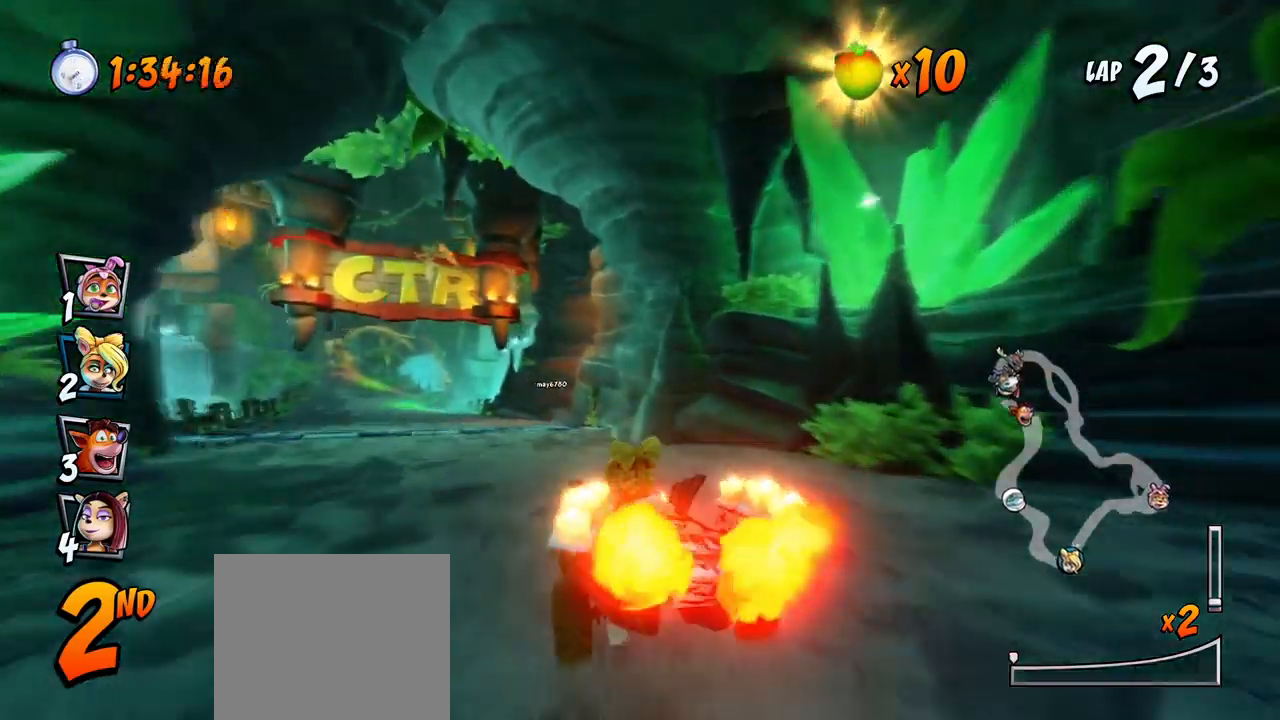
{"buttons": ["CROSS", "R2", "DPAD_RIGHT"], "left_stick": "center", "events": [[333, "DPAD_UP", "down"], [350, "DPAD_LEFT", "up"], [350, "DPAD_UP", "up"], [367, "DPAD_RIGHT", "down"]]}
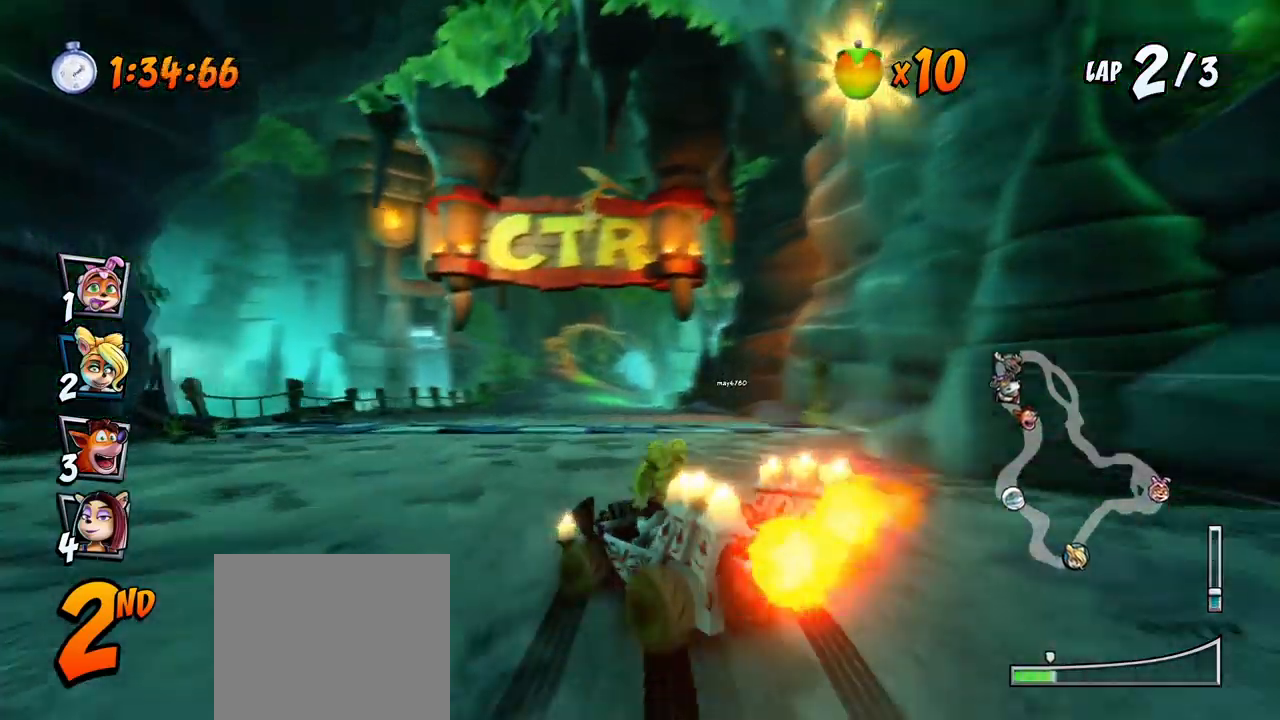
{"buttons": ["CROSS", "R2", "DPAD_RIGHT"], "left_stick": "center", "events": []}
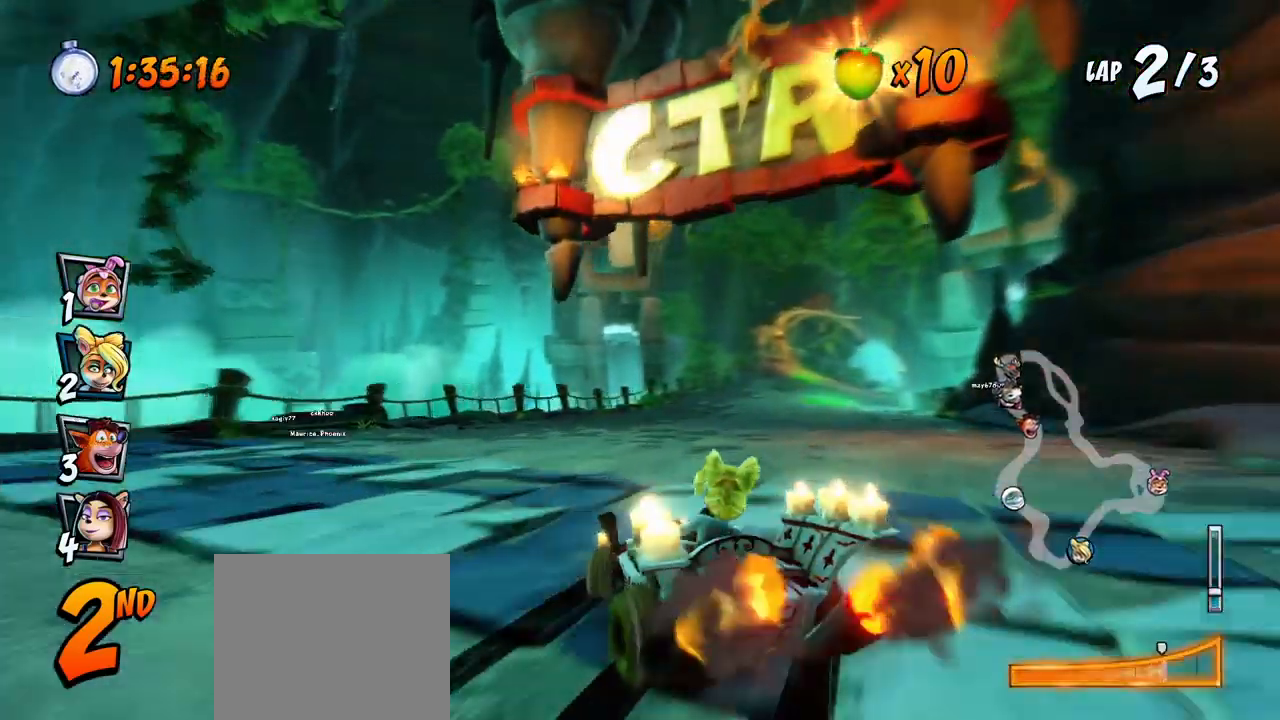
{"buttons": ["CROSS", "R2"], "left_stick": "center", "events": [[50, "DPAD_DOWN", "down"], [67, "L1", "down"], [83, "DPAD_DOWN", "up"], [83, "DPAD_UP", "down"], [233, "R2", "up"], [267, "DPAD_UP", "up"], [283, "DPAD_RIGHT", "up"], [283, "L1", "up"], [300, "R2", "down"]]}
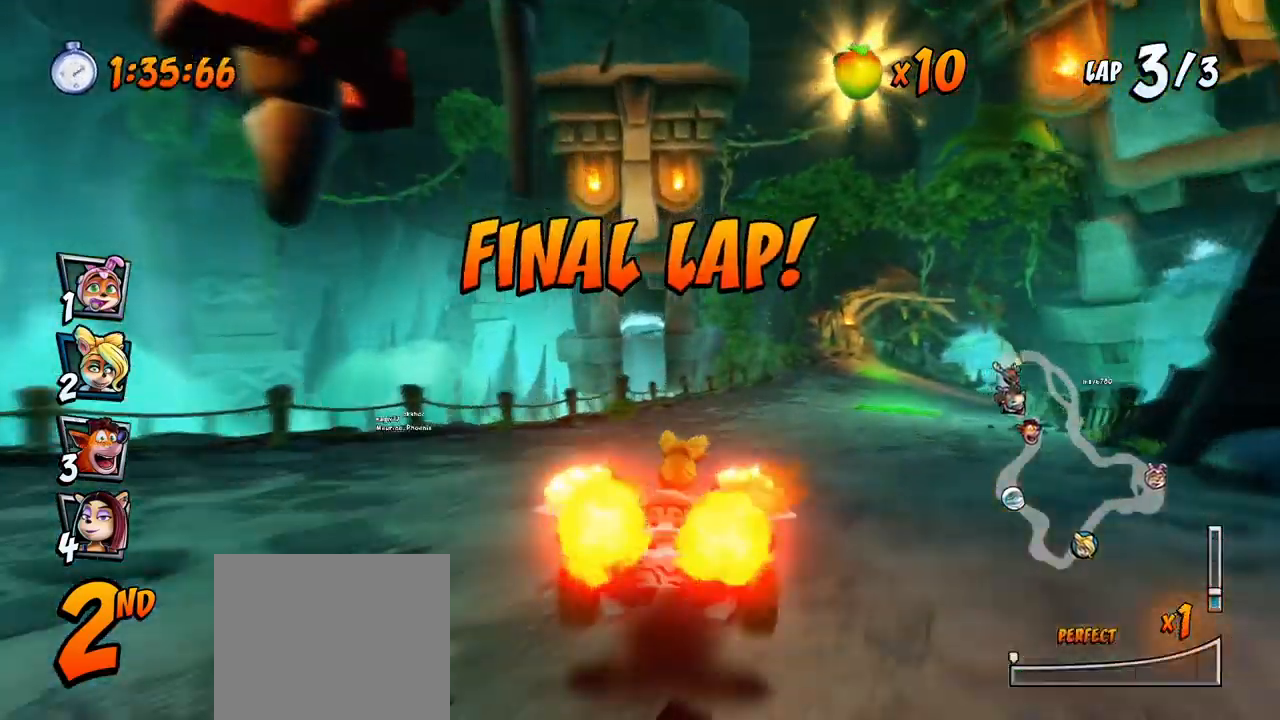
{"buttons": ["CROSS", "R2", "DPAD_LEFT"], "left_stick": "center", "events": [[33, "DPAD_RIGHT", "down"], [33, "DPAD_UP", "down"], [150, "DPAD_UP", "up"], [267, "DPAD_UP", "down"], [317, "DPAD_LEFT", "down"], [317, "DPAD_RIGHT", "up"], [333, "DPAD_UP", "up"]]}
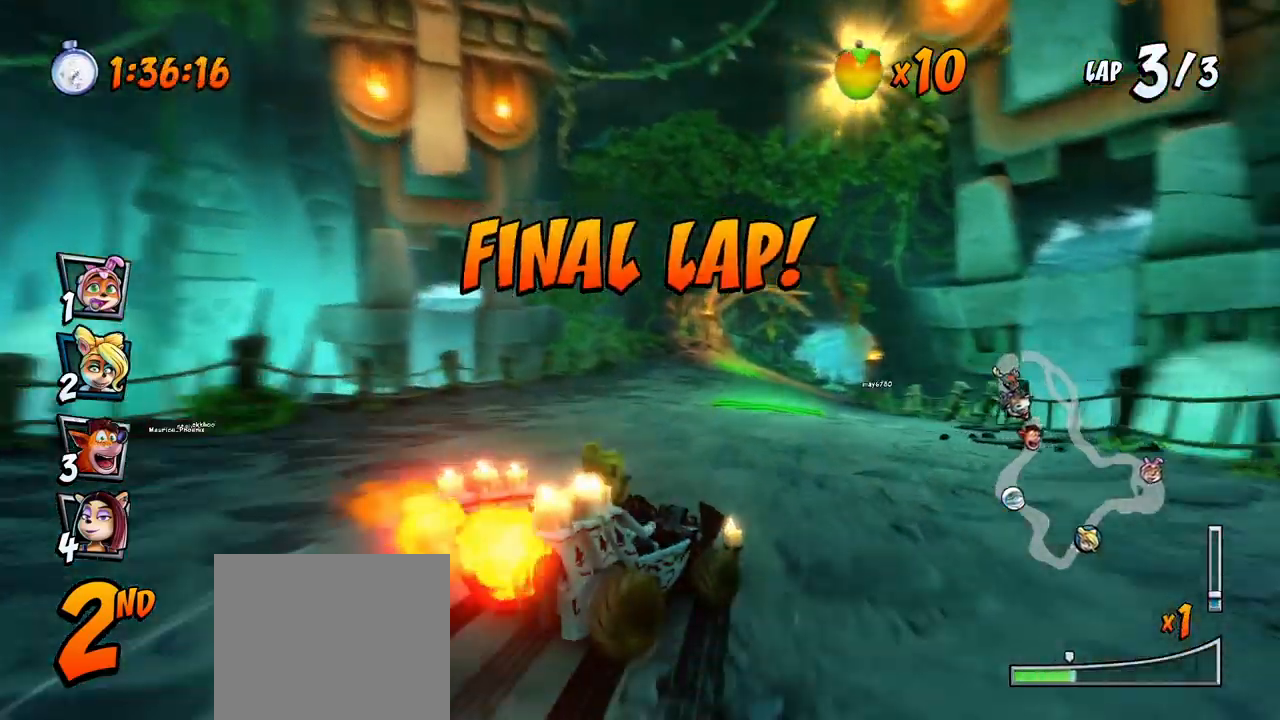
{"buttons": ["CROSS", "R2", "DPAD_LEFT"], "left_stick": "center", "events": []}
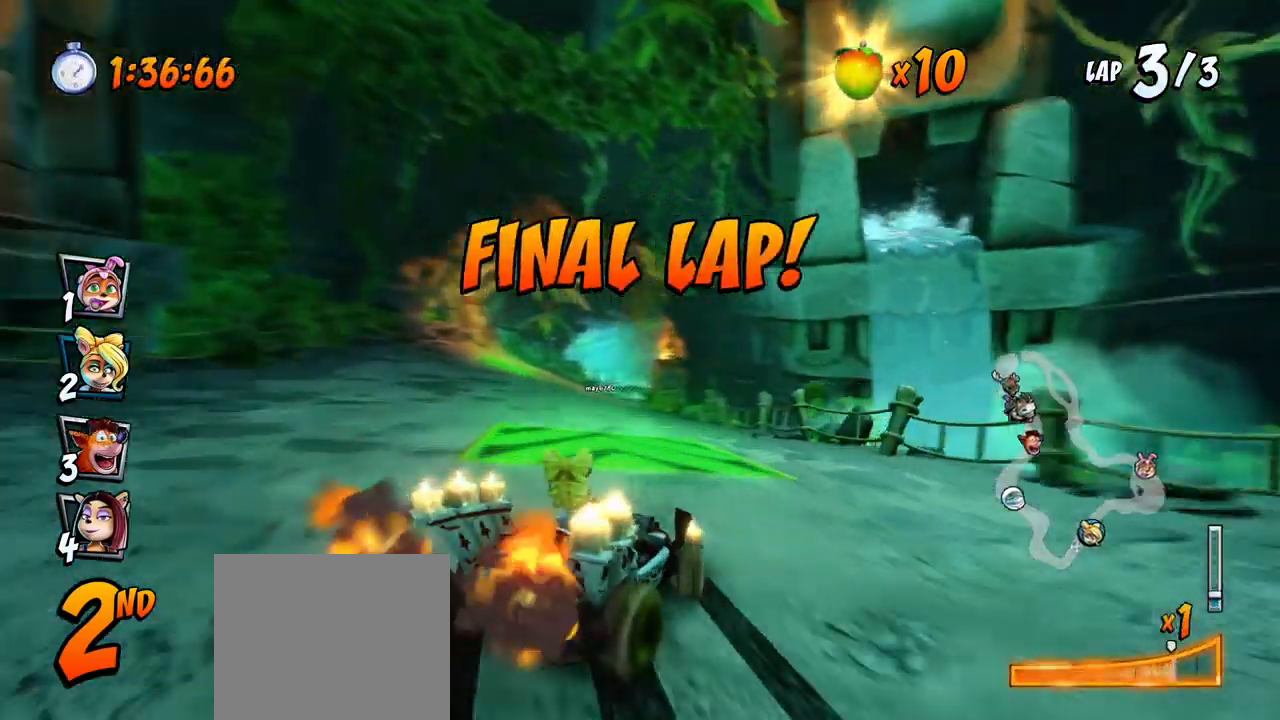
{"buttons": ["CROSS", "DPAD_UP", "DPAD_LEFT"], "left_stick": "center", "events": [[17, "DPAD_UP", "down"], [50, "L1", "down"], [200, "R2", "up"], [233, "L1", "up"]]}
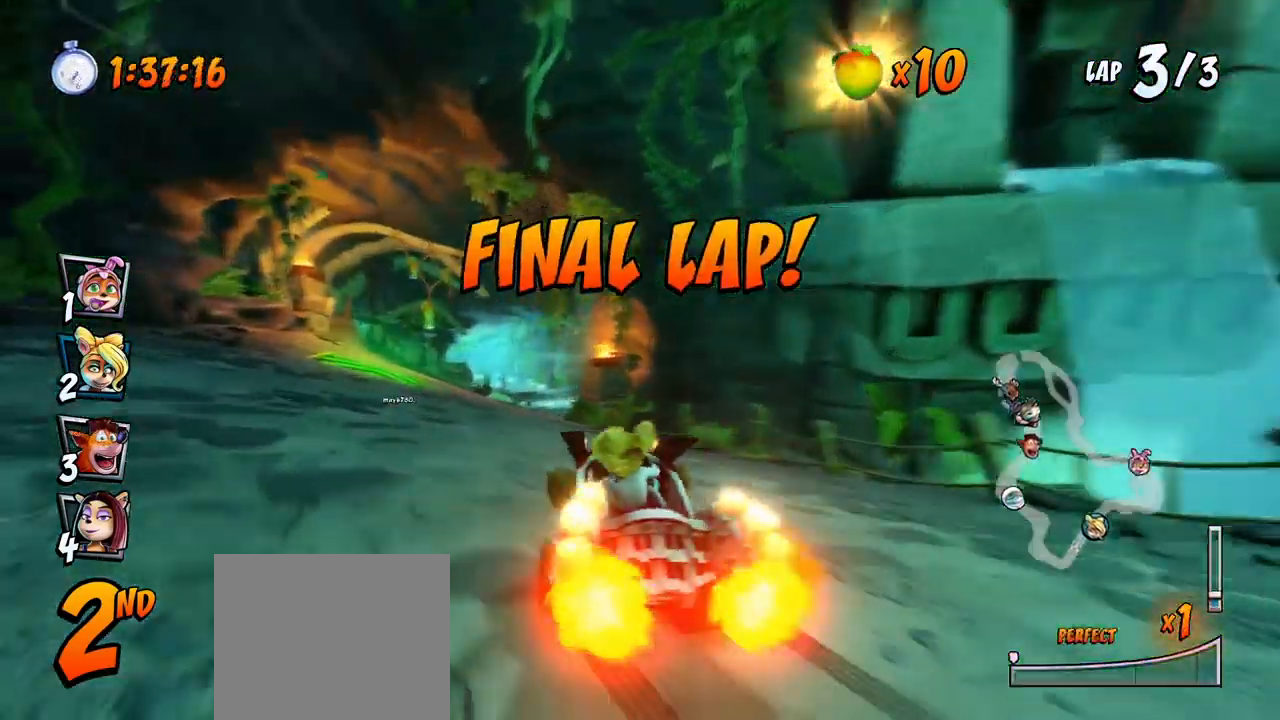
{"buttons": ["CROSS", "R2", "DPAD_RIGHT"], "left_stick": "center", "events": [[67, "R2", "down"], [200, "DPAD_UP", "up"], [217, "DPAD_LEFT", "up"], [317, "DPAD_RIGHT", "down"]]}
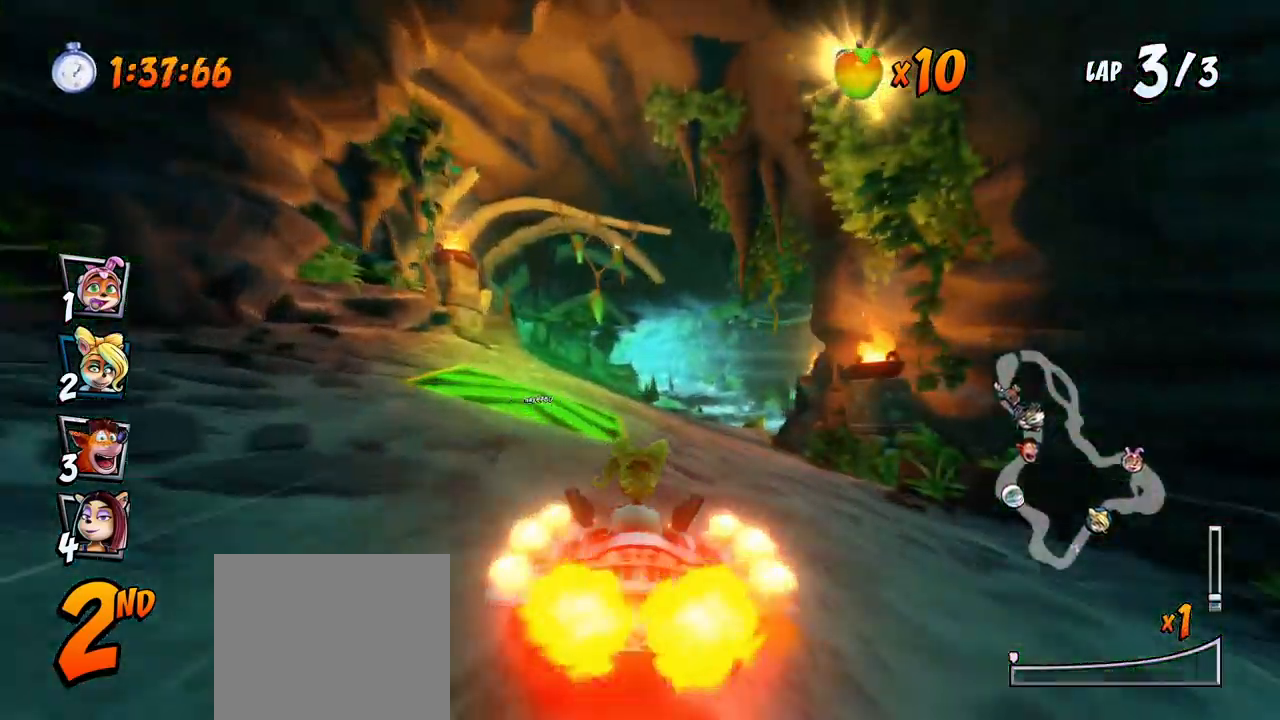
{"buttons": ["CROSS", "R2", "DPAD_LEFT"], "left_stick": "center", "events": [[83, "DPAD_UP", "down"], [117, "DPAD_RIGHT", "up"], [133, "DPAD_LEFT", "down"], [133, "DPAD_UP", "up"]]}
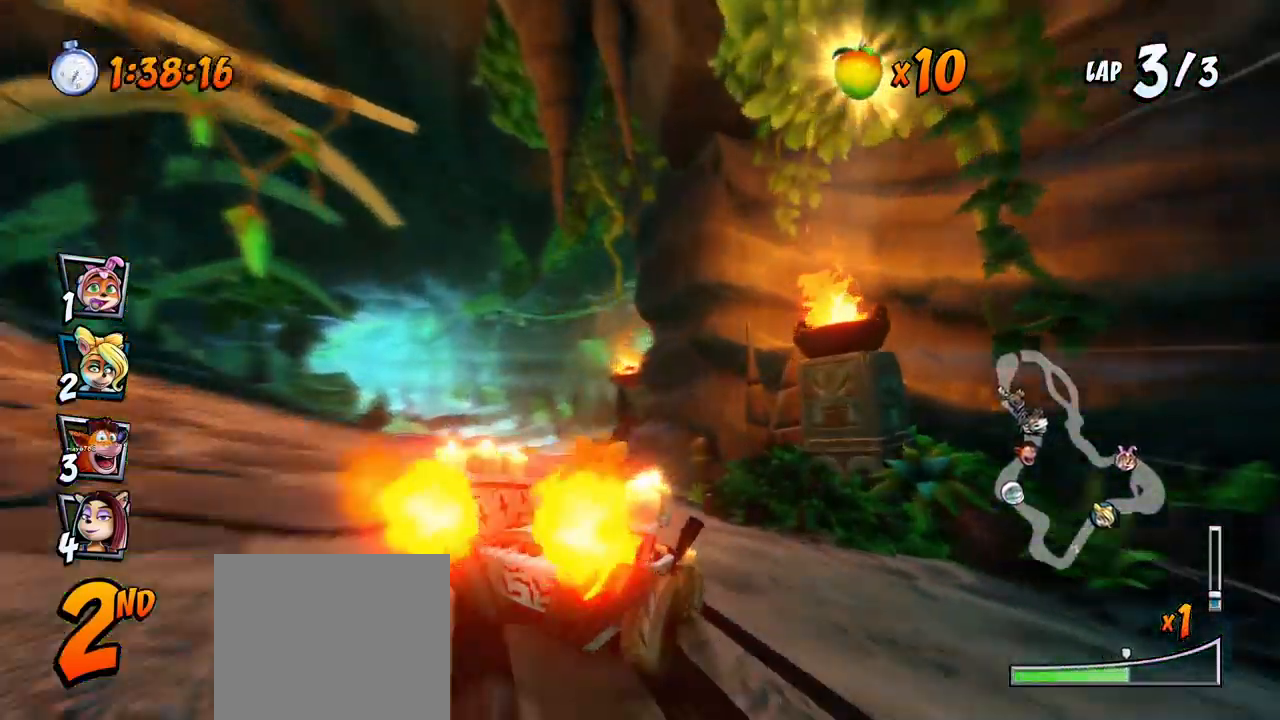
{"buttons": ["CROSS", "L1", "R2", "DPAD_UP", "DPAD_LEFT"], "left_stick": "center", "events": [[317, "DPAD_UP", "down"], [350, "L1", "down"]]}
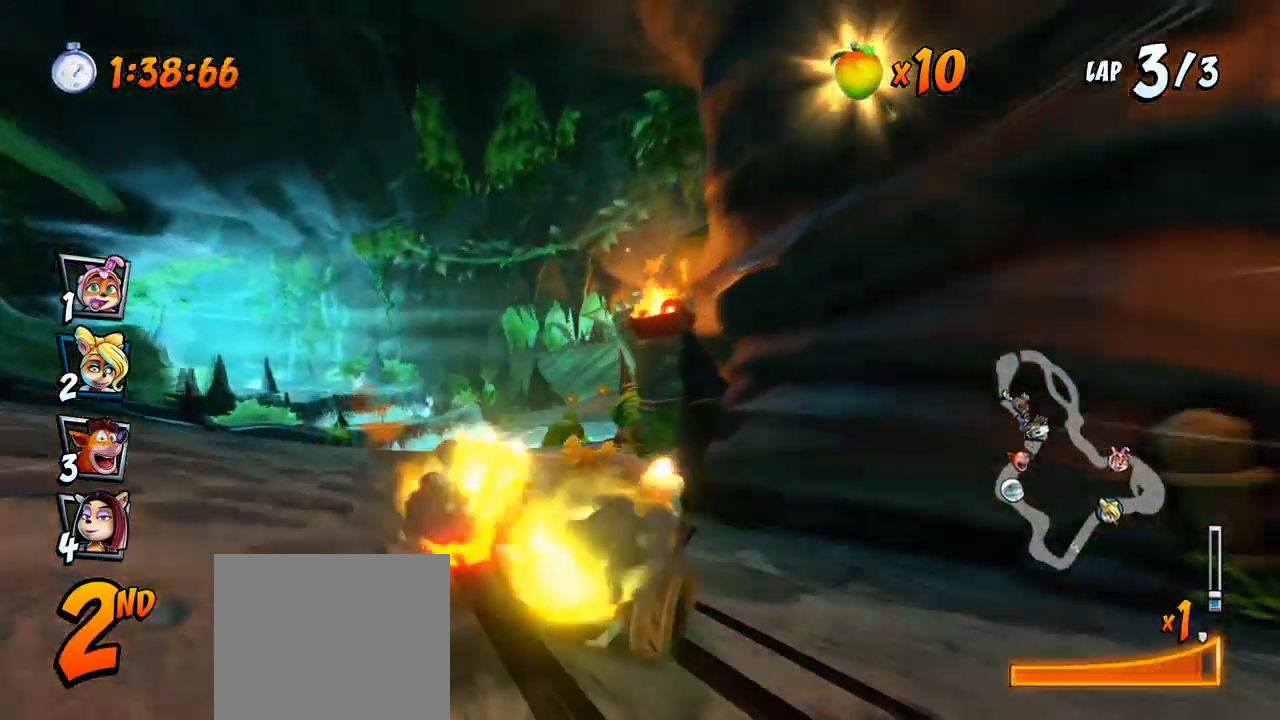
{"buttons": ["CROSS", "R2", "DPAD_UP", "DPAD_LEFT"], "left_stick": "center", "events": [[217, "L1", "up"], [333, "DPAD_LEFT", "up"], [350, "DPAD_RIGHT", "down"], [350, "DPAD_UP", "up"], [467, "DPAD_UP", "down"], [500, "DPAD_LEFT", "down"], [500, "DPAD_RIGHT", "up"]]}
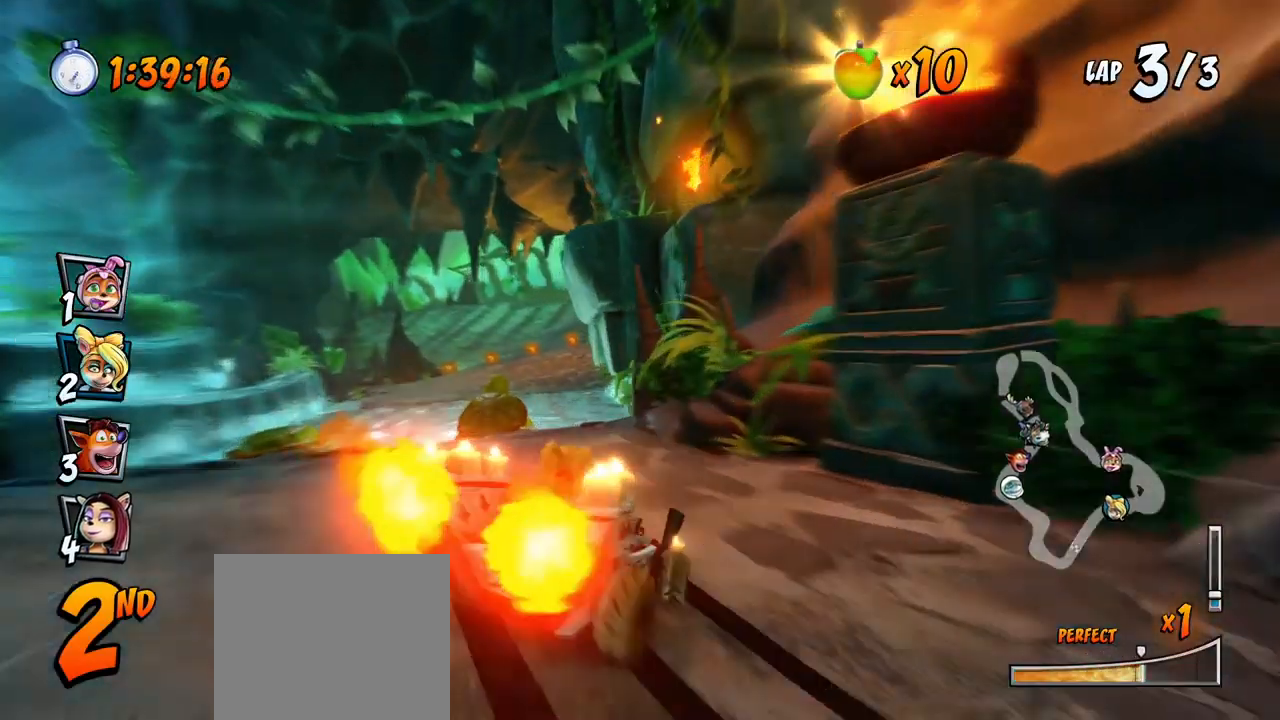
{"buttons": ["CROSS"], "left_stick": "center", "events": [[33, "DPAD_UP", "up"], [167, "DPAD_UP", "down"], [200, "DPAD_LEFT", "up"], [200, "DPAD_RIGHT", "down"], [217, "L1", "down"], [300, "R2", "up"], [317, "DPAD_RIGHT", "up"], [333, "DPAD_UP", "up"], [367, "L1", "up"], [367, "R2", "down"], [500, "R2", "up"]]}
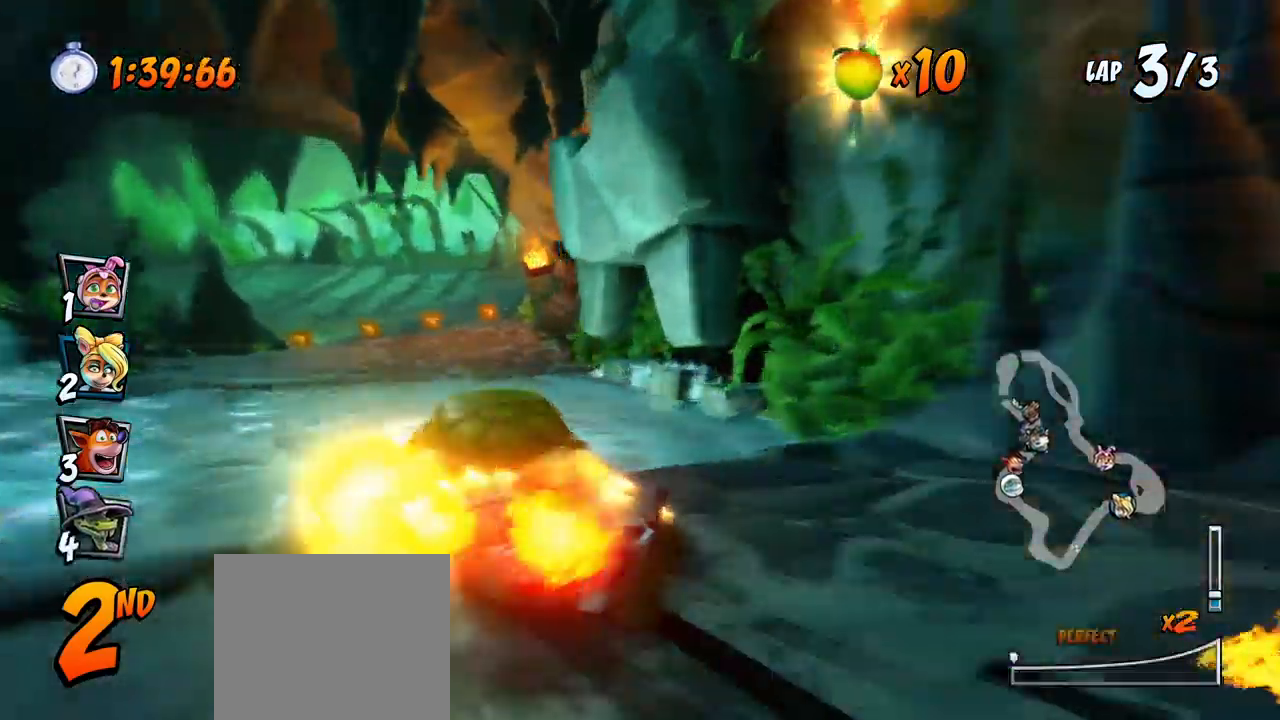
{"buttons": ["CROSS", "R2"], "left_stick": "center", "events": [[17, "DPAD_LEFT", "down"], [67, "R2", "down"], [250, "R2", "up"], [433, "DPAD_LEFT", "up"], [500, "R2", "down"]]}
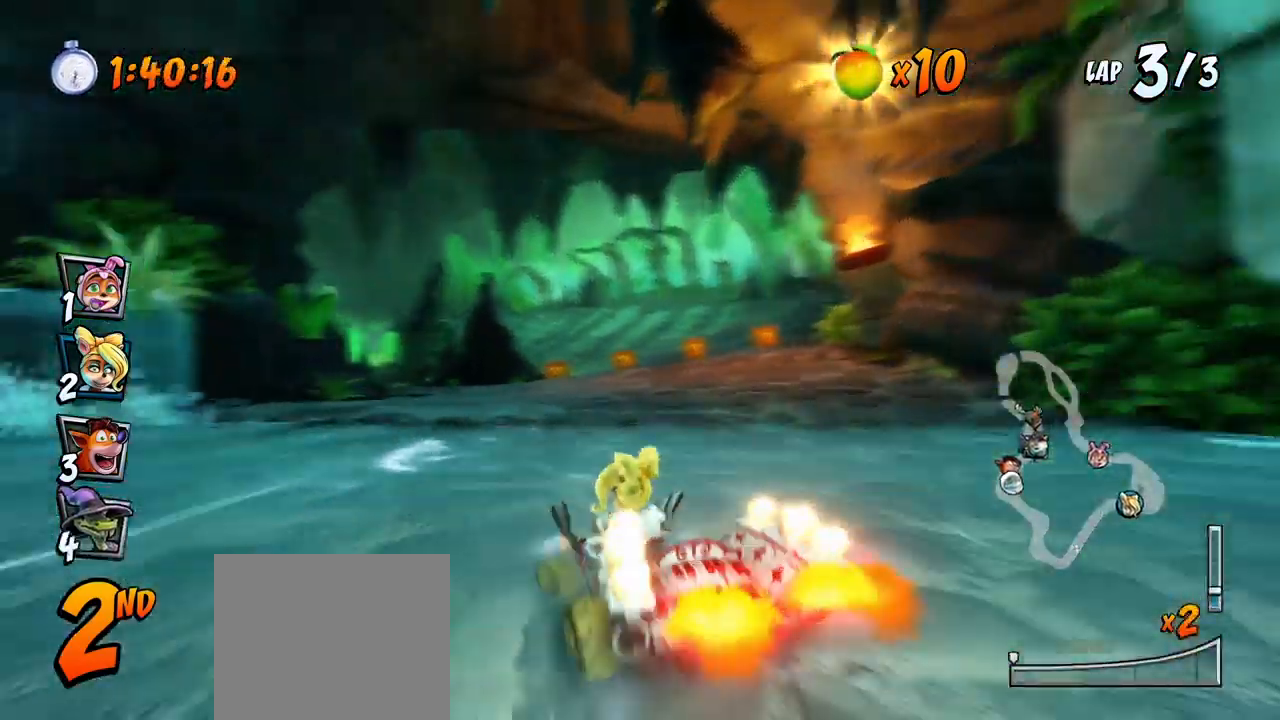
{"buttons": ["CROSS", "R2", "DPAD_DOWN", "DPAD_LEFT"], "left_stick": "center", "events": [[200, "R2", "up"], [217, "DPAD_LEFT", "down"], [467, "DPAD_DOWN", "down"], [483, "R2", "down"]]}
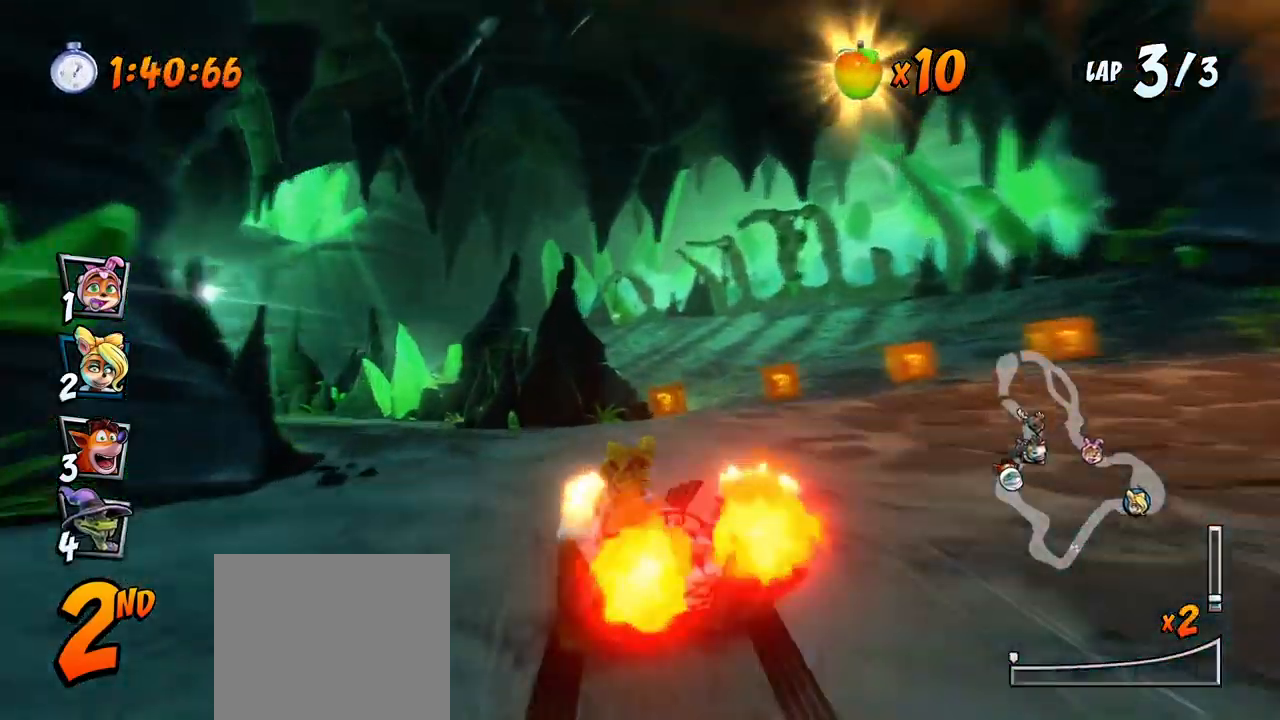
{"buttons": ["CROSS", "R2"], "left_stick": "center", "events": [[17, "SQUARE", "down"], [33, "CROSS", "up"], [217, "CROSS", "down"], [233, "R2", "up"], [250, "SQUARE", "up"], [350, "DPAD_DOWN", "up"], [450, "DPAD_LEFT", "up"], [483, "R2", "down"]]}
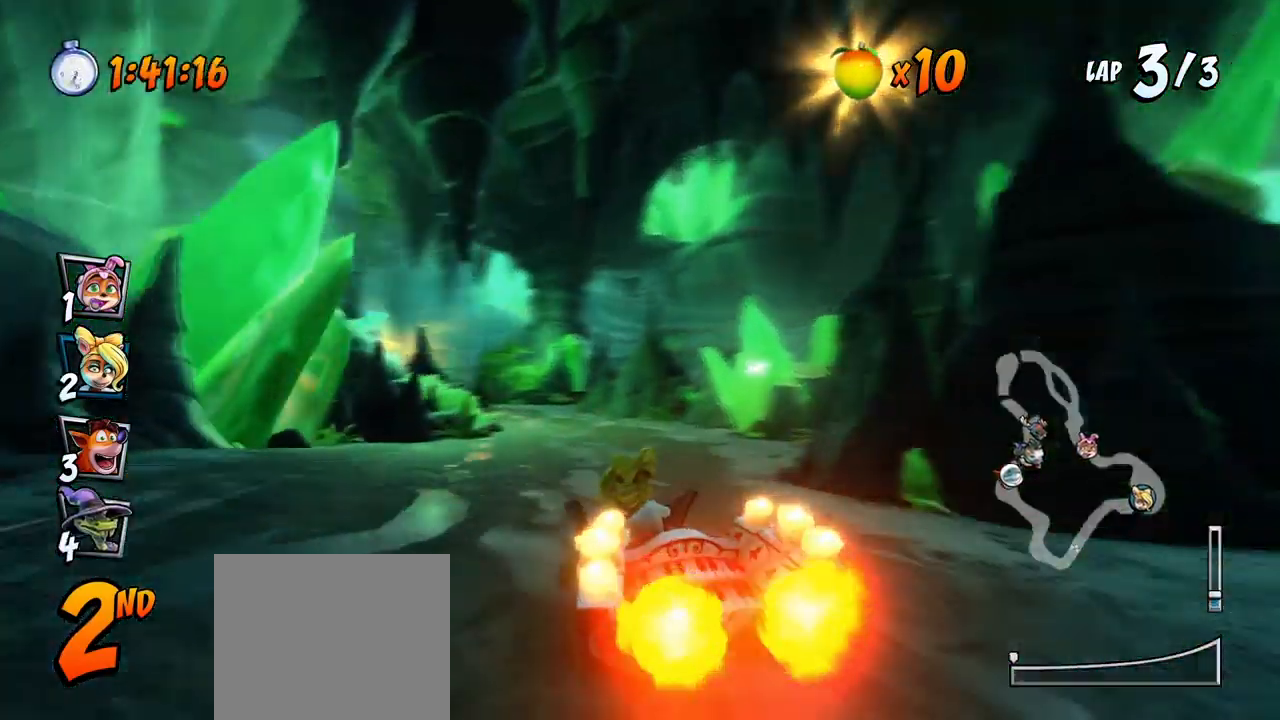
{"buttons": ["CROSS", "SQUARE", "R2", "DPAD_DOWN", "DPAD_LEFT"], "left_stick": "center", "events": [[117, "R2", "up"], [267, "DPAD_LEFT", "down"], [350, "DPAD_DOWN", "down"], [500, "R2", "down"], [500, "SQUARE", "down"]]}
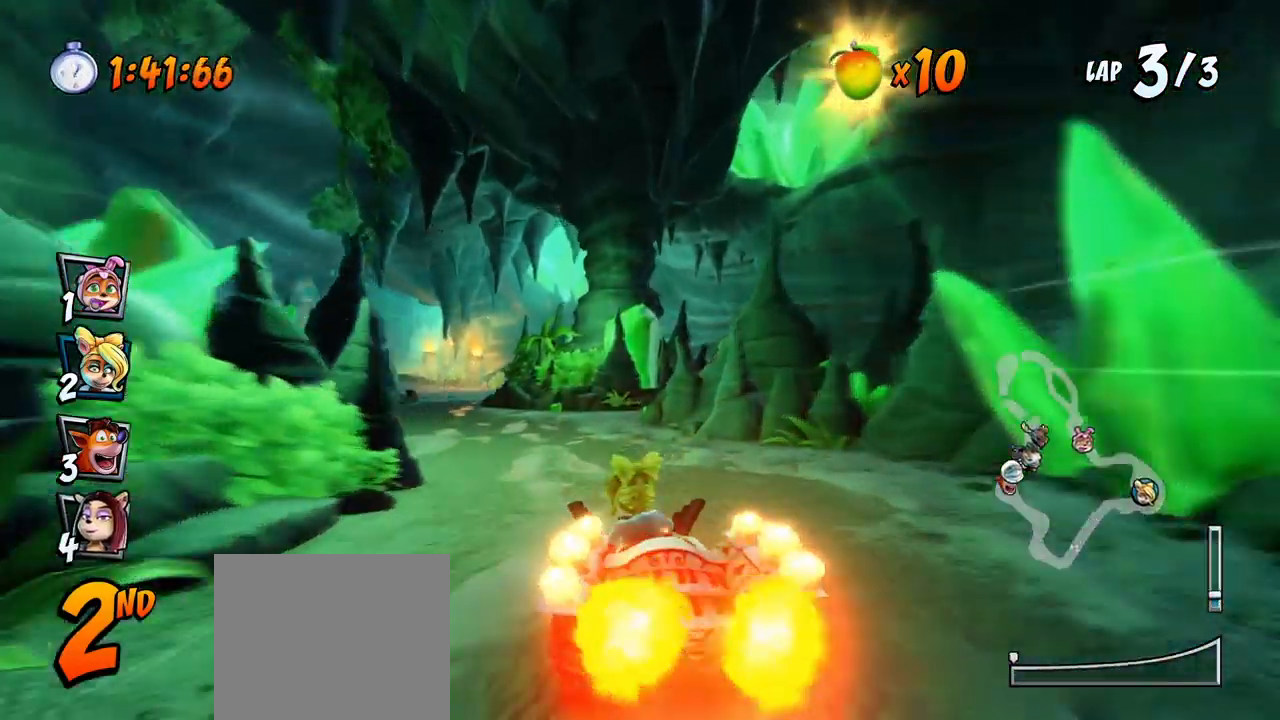
{"buttons": ["CROSS", "R2"], "left_stick": "center", "events": [[17, "CROSS", "up"], [167, "R2", "up"], [183, "CROSS", "down"], [200, "SQUARE", "up"], [233, "DPAD_DOWN", "up"], [317, "DPAD_LEFT", "up"], [500, "R2", "down"]]}
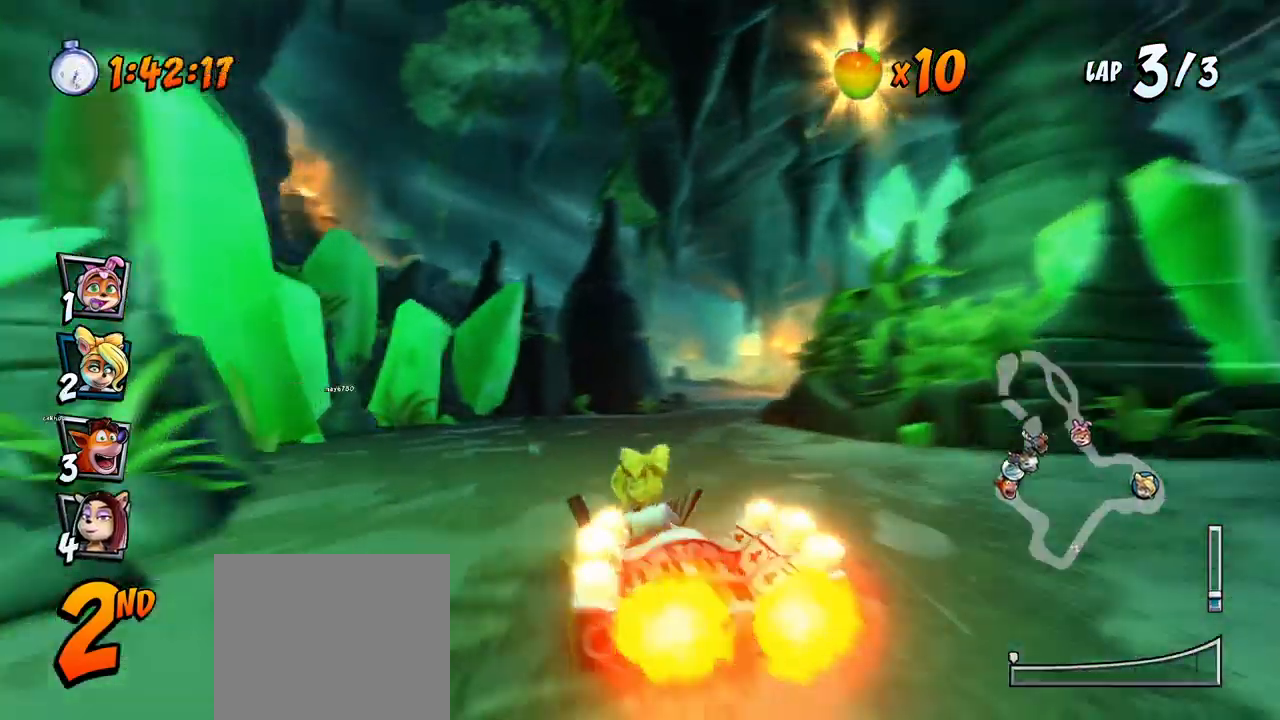
{"buttons": ["CROSS", "R2", "DPAD_RIGHT"], "left_stick": "center", "events": [[117, "DPAD_DOWN", "down"], [117, "DPAD_RIGHT", "down"], [367, "R2", "up"], [500, "DPAD_DOWN", "up"], [500, "R2", "down"]]}
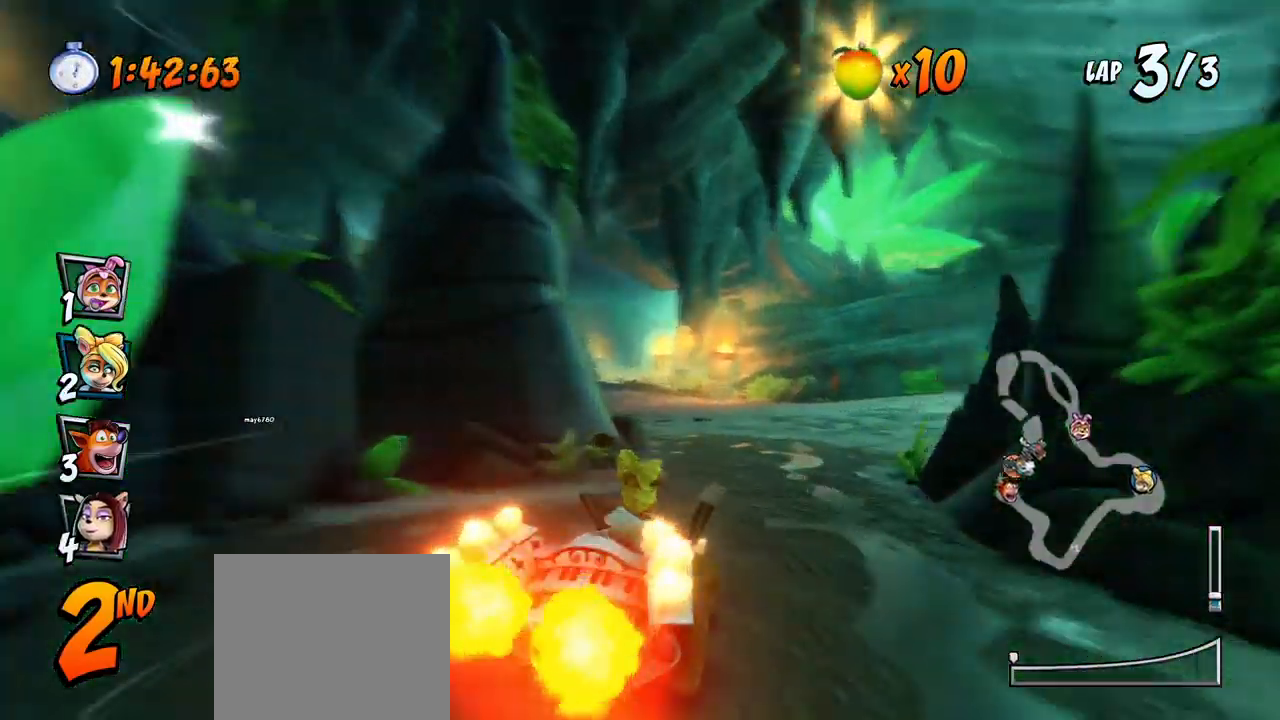
{"buttons": ["CROSS", "R2", "DPAD_LEFT"], "left_stick": "center", "events": [[117, "DPAD_RIGHT", "up"], [200, "DPAD_LEFT", "down"]]}
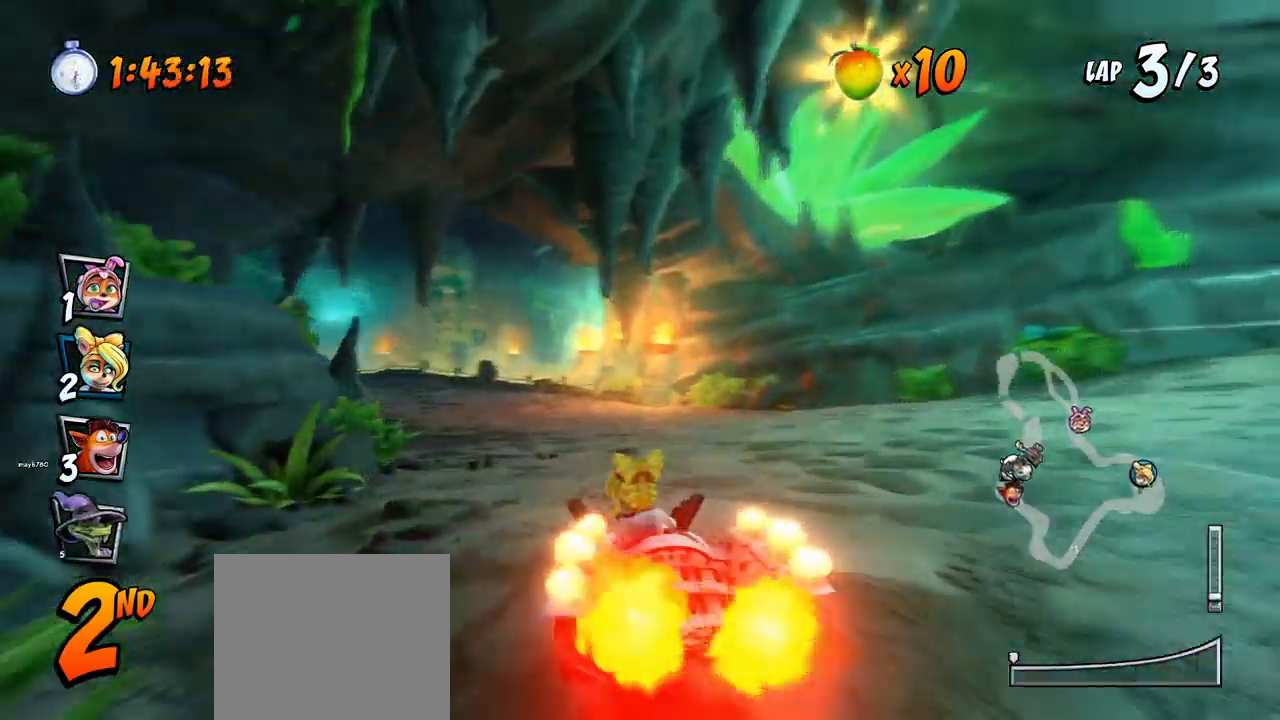
{"buttons": ["CROSS", "R2", "DPAD_RIGHT"], "left_stick": "center", "events": [[333, "DPAD_UP", "down"], [350, "DPAD_LEFT", "up"], [367, "DPAD_RIGHT", "down"], [367, "DPAD_UP", "up"]]}
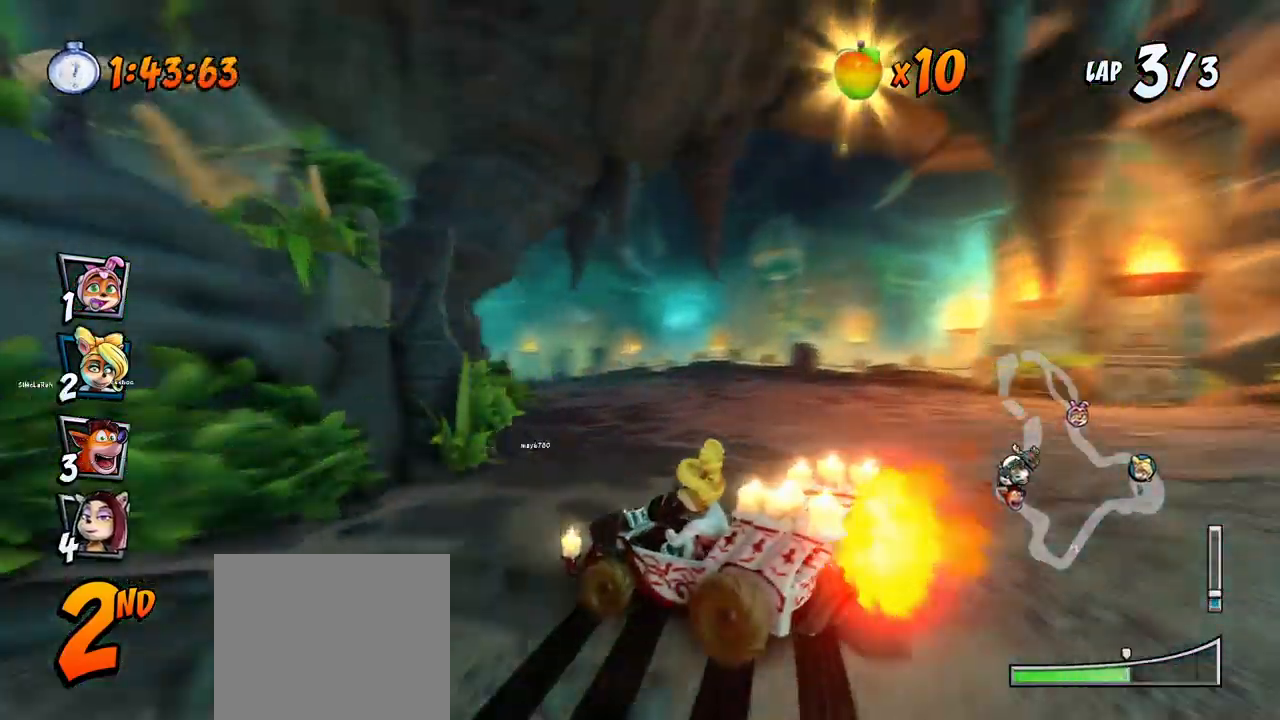
{"buttons": ["CROSS", "L1", "R2", "DPAD_UP", "DPAD_LEFT"], "left_stick": "center", "events": [[133, "DPAD_UP", "down"], [233, "DPAD_RIGHT", "up"], [250, "DPAD_LEFT", "down"], [317, "L1", "down"]]}
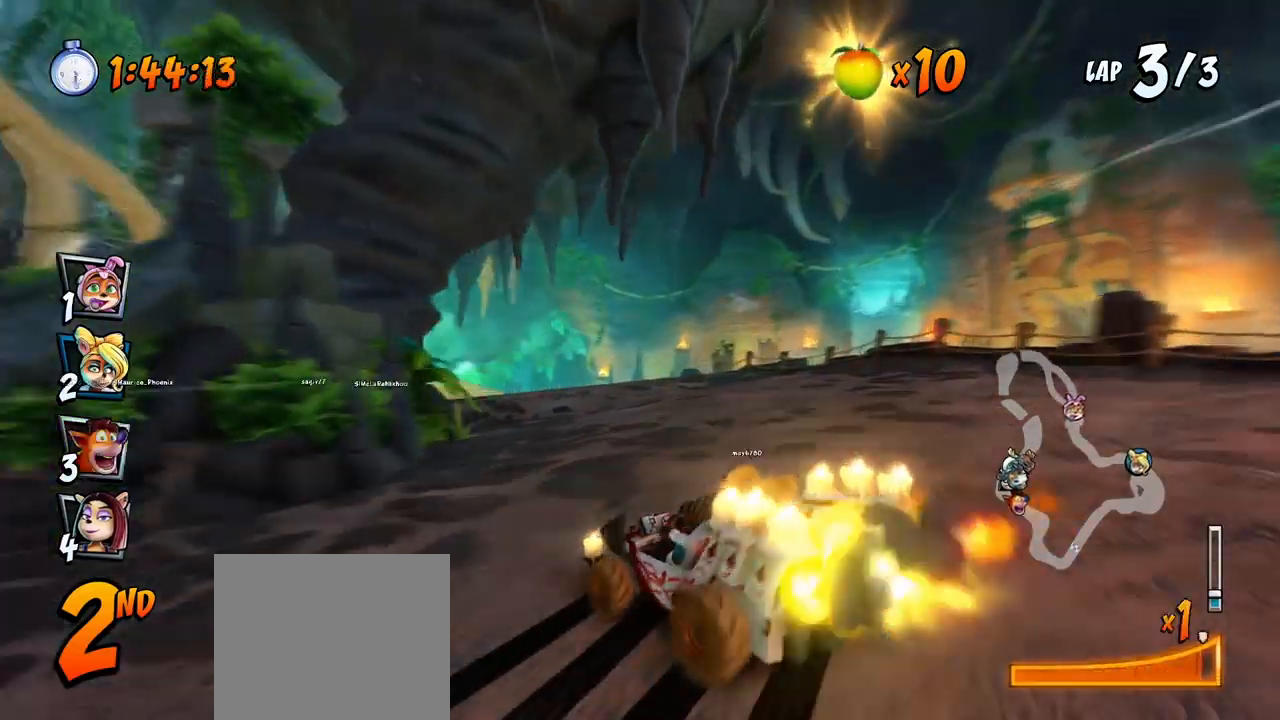
{"buttons": ["CROSS", "R2", "DPAD_RIGHT"], "left_stick": "center", "events": [[83, "L1", "up"], [317, "DPAD_LEFT", "up"], [333, "DPAD_RIGHT", "down"], [333, "DPAD_UP", "up"]]}
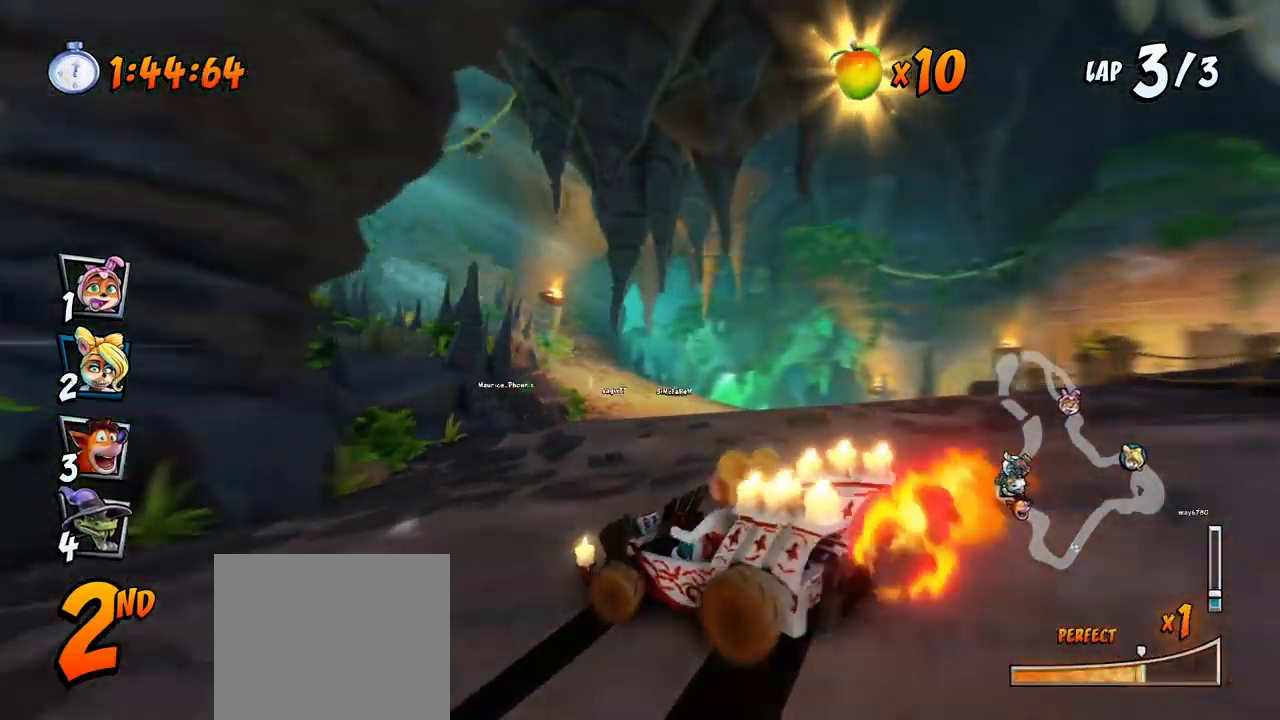
{"buttons": ["CROSS", "R2"], "left_stick": "center", "events": [[117, "DPAD_UP", "down"], [167, "L1", "down"], [233, "R2", "up"], [250, "DPAD_RIGHT", "up"], [267, "DPAD_LEFT", "down"], [300, "R2", "down"], [333, "DPAD_LEFT", "up"], [333, "DPAD_UP", "up"], [333, "L1", "up"]]}